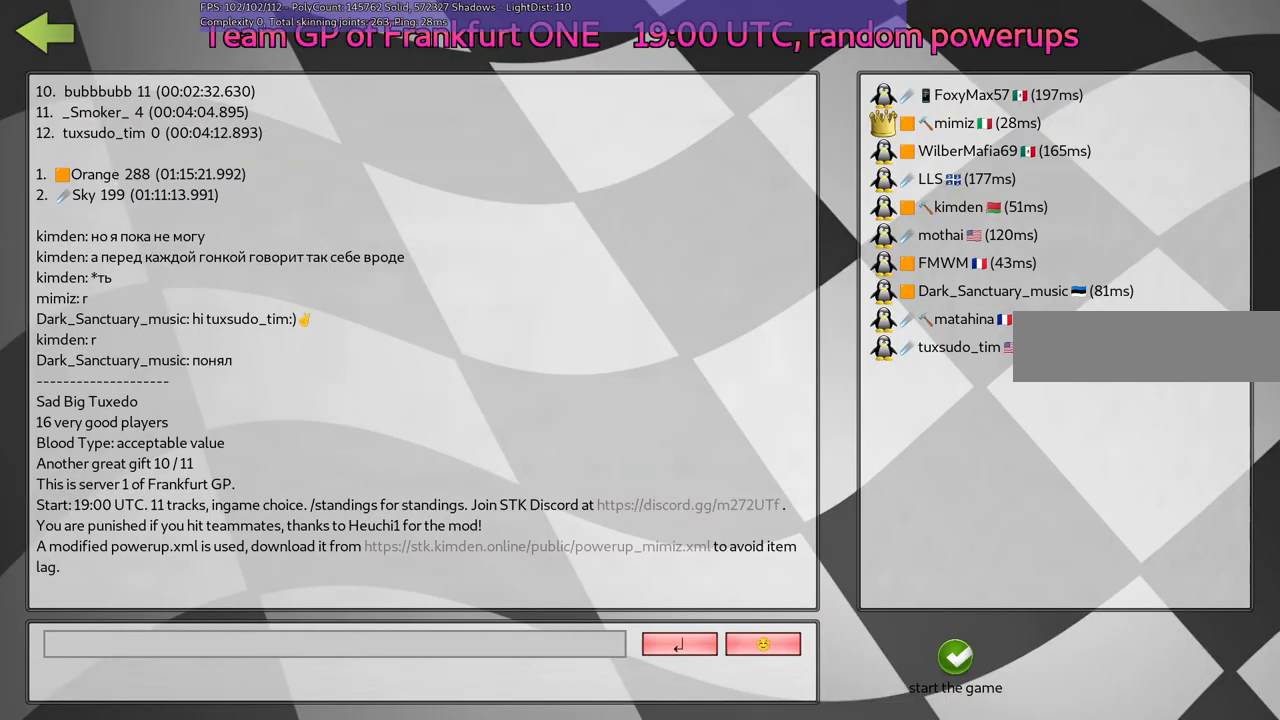
Gameplay with keyboard; each line is a JSON object with the keys held at the frame after it. "events" lists presses ("down") and releases ("up") of ".", "/", "alt_r", "b", "c", "comma", "ctrl_r", "d", "down", "f", "g", "h", "j", "k", "l", "left", "m", "n", "quote", "return", "right", "semicolon", "shift_r", "space", "super", "up" and "v" between this image and that frame as [ms after this image, input, new state], when the widget could be followed in between. No other keys are recorded. Mouse input is not recorded.
{"keys": [], "events": [[133, "m", "down"], [233, "m", "up"]]}
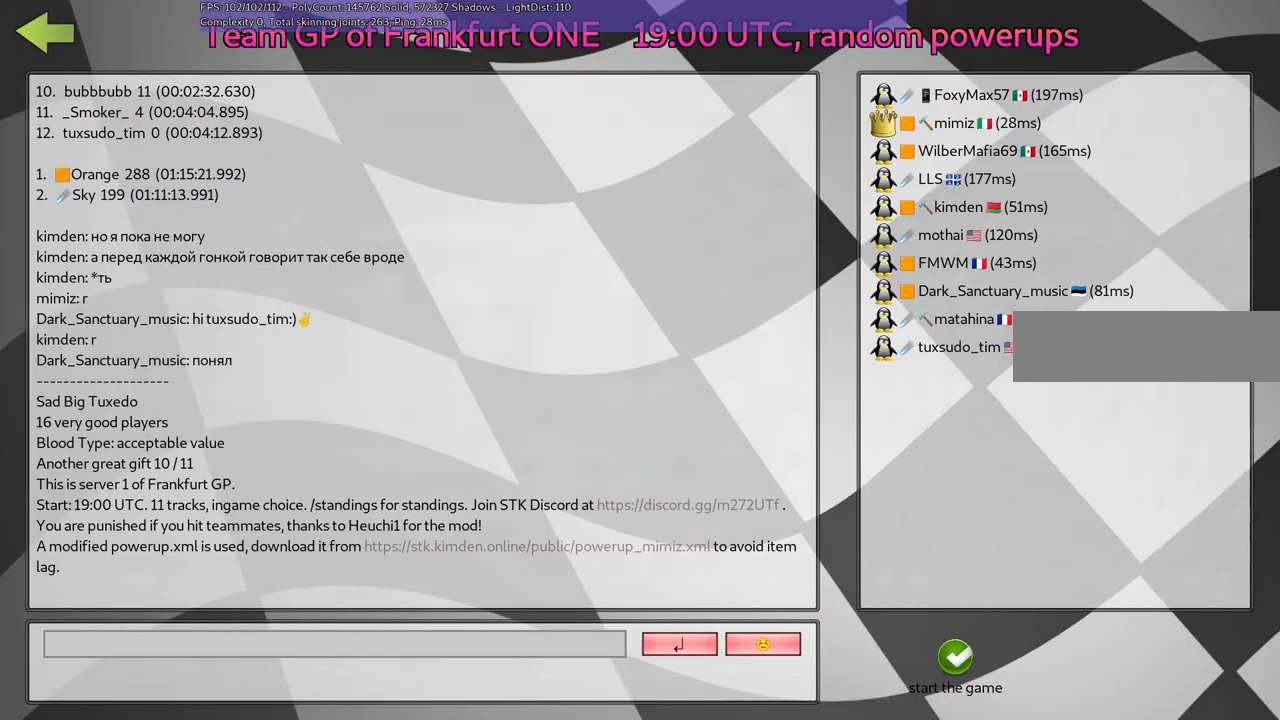
{"keys": [], "events": [[17, "l", "down"], [117, "l", "up"]]}
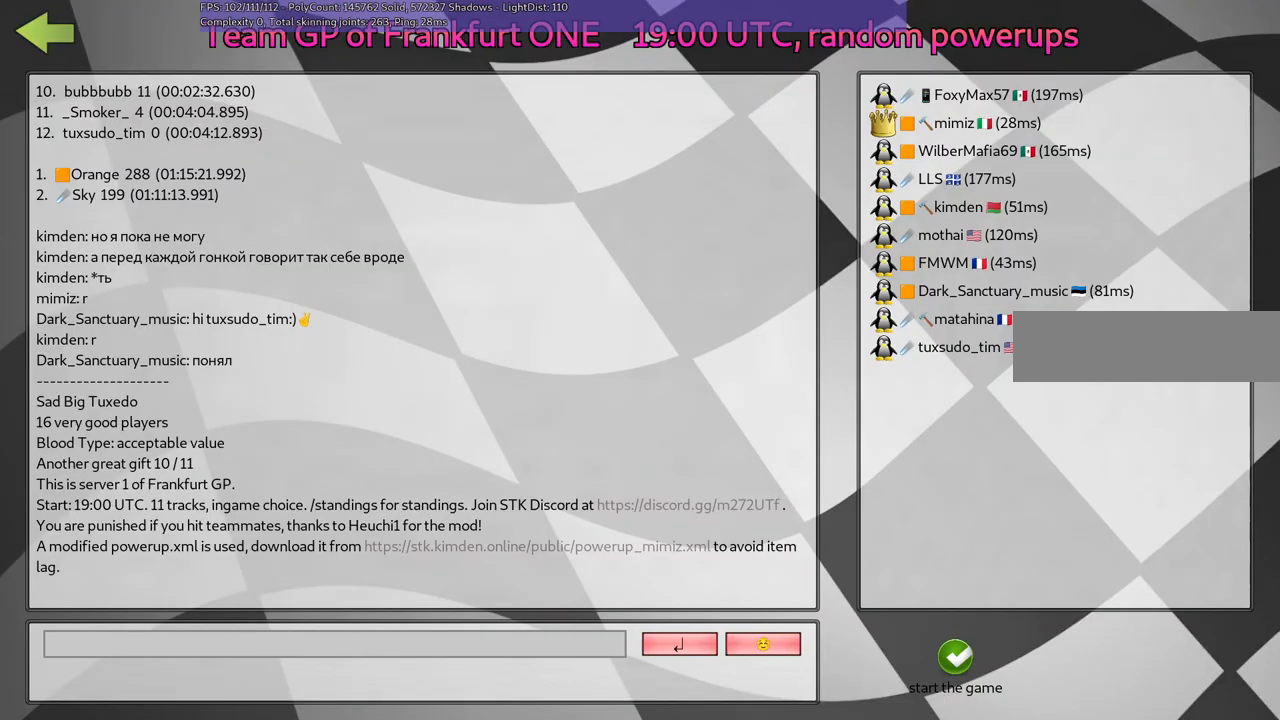
{"keys": [], "events": []}
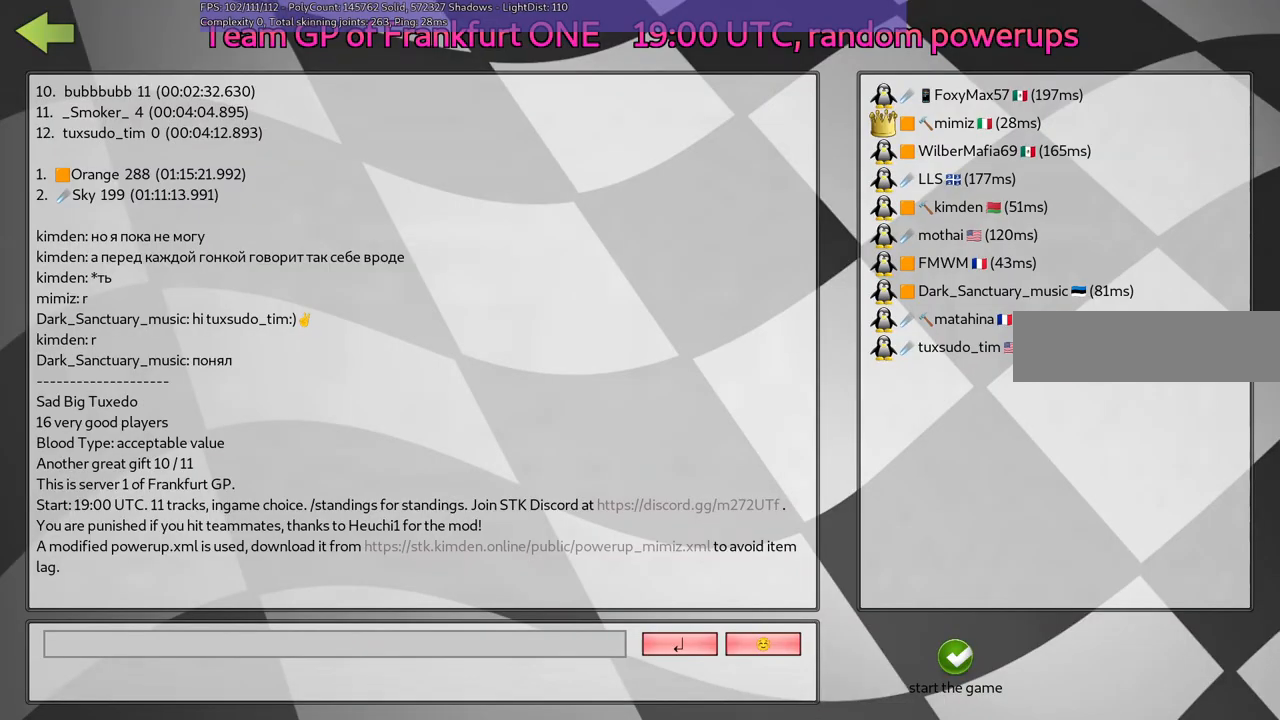
{"keys": [], "events": []}
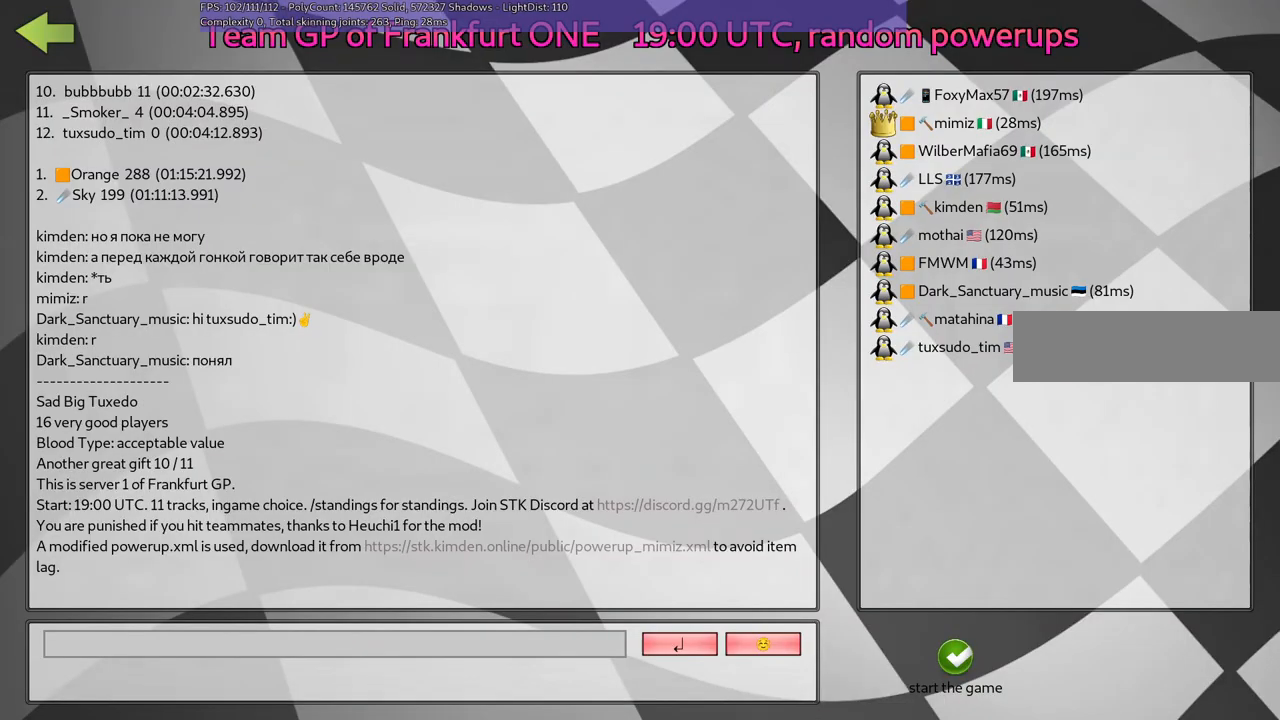
{"keys": ["return"], "events": [[467, "return", "down"]]}
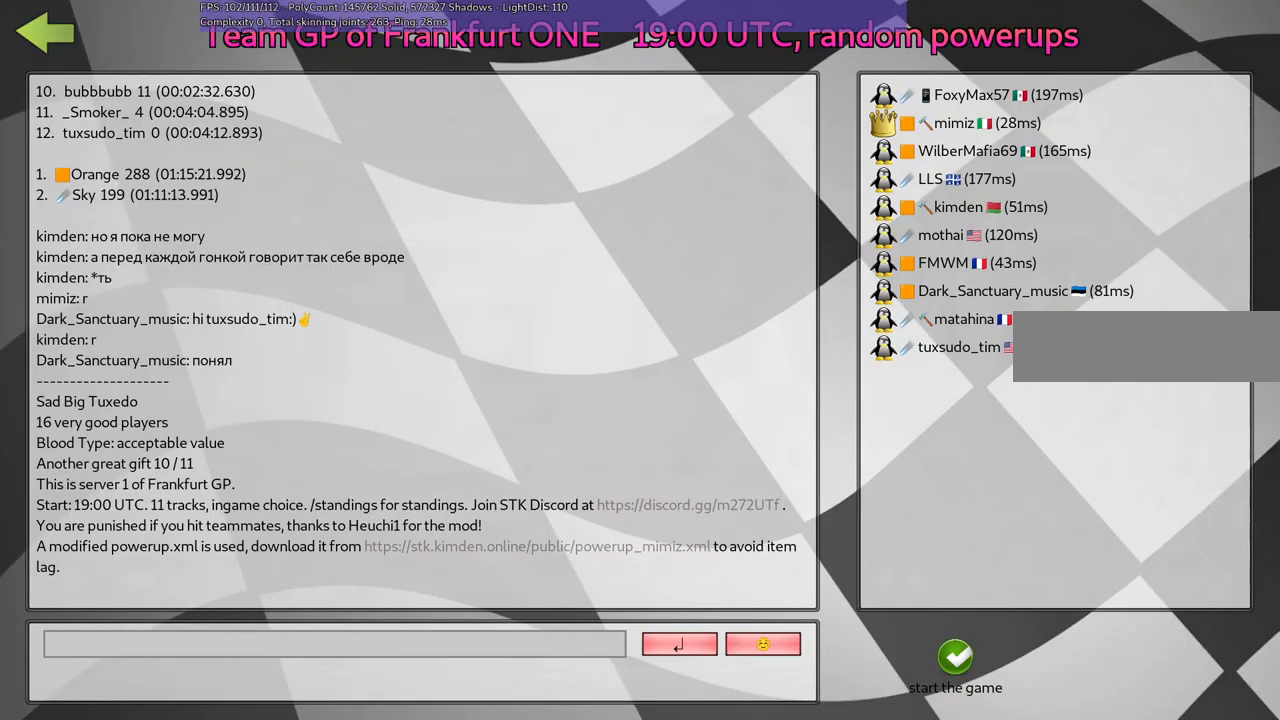
{"keys": [], "events": [[117, "return", "up"]]}